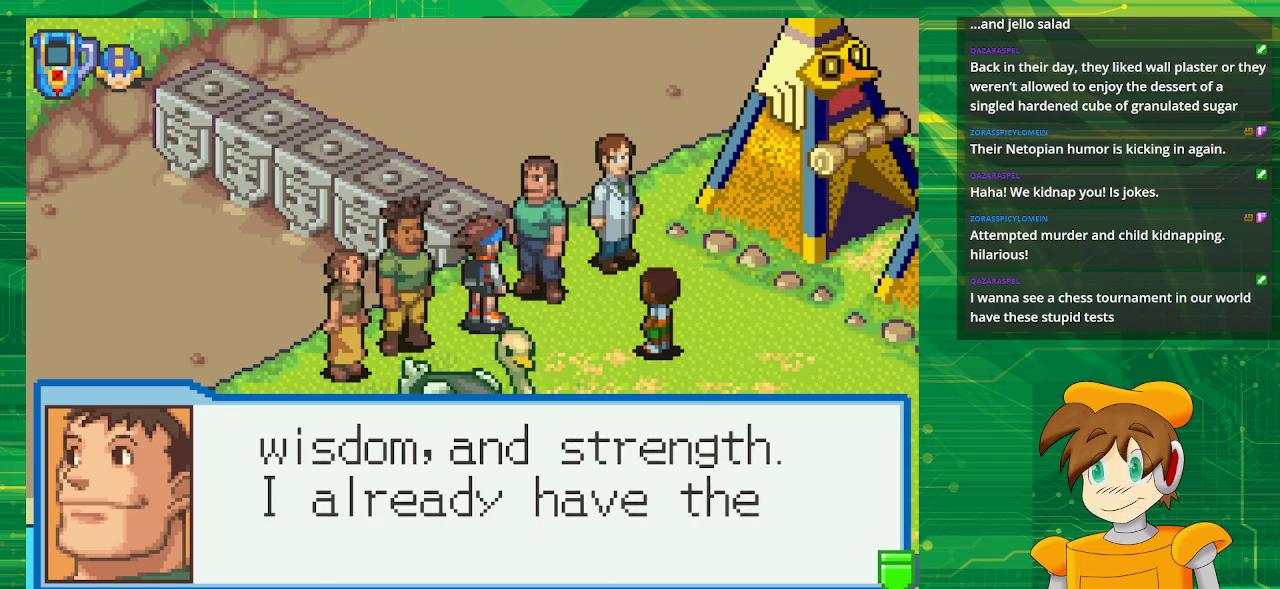
Gameplay with a controller (Nintendo layout); each line is a JSON object with the inputs held at the frame after it. "events" lists button and stick changes between this image and that frame as [ms after this image, input, new state], when the widget could be followed in between. Not read: L3 R3.
{"buttons": [], "events": []}
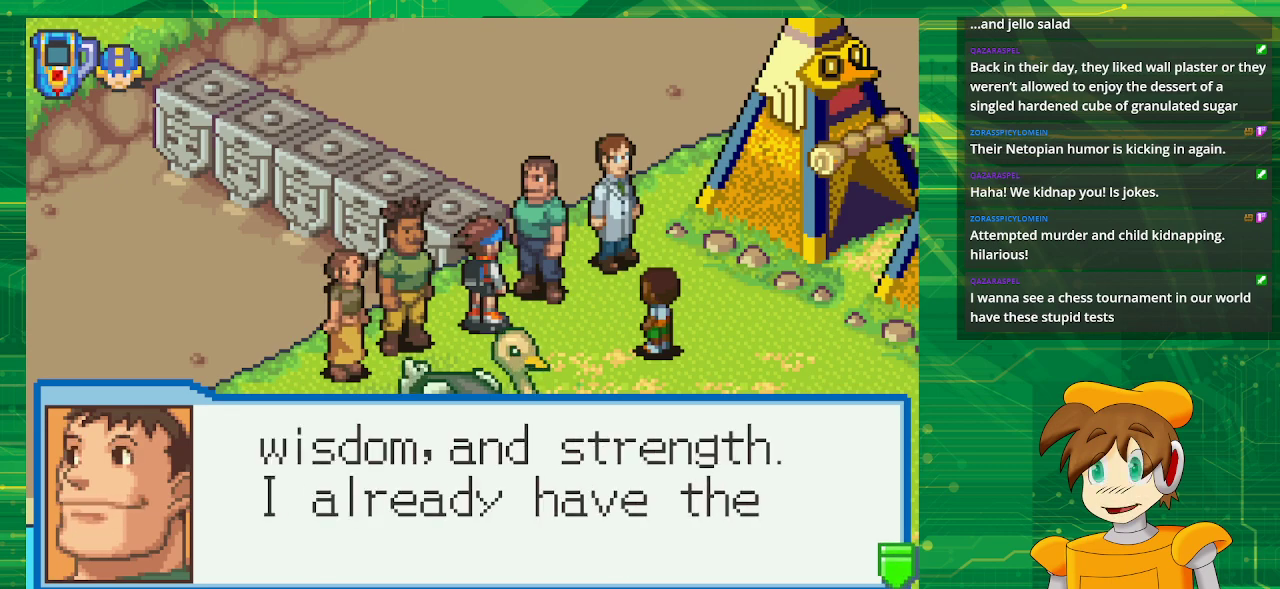
{"buttons": [], "events": []}
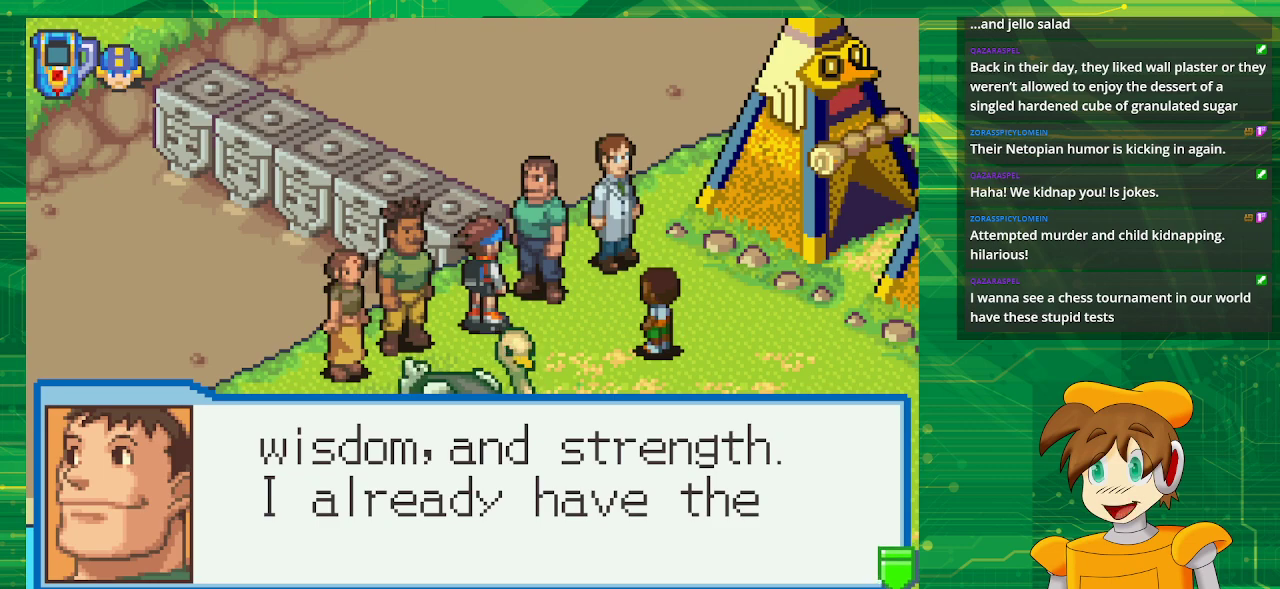
{"buttons": [], "events": [[133, "A", "down"], [300, "A", "up"]]}
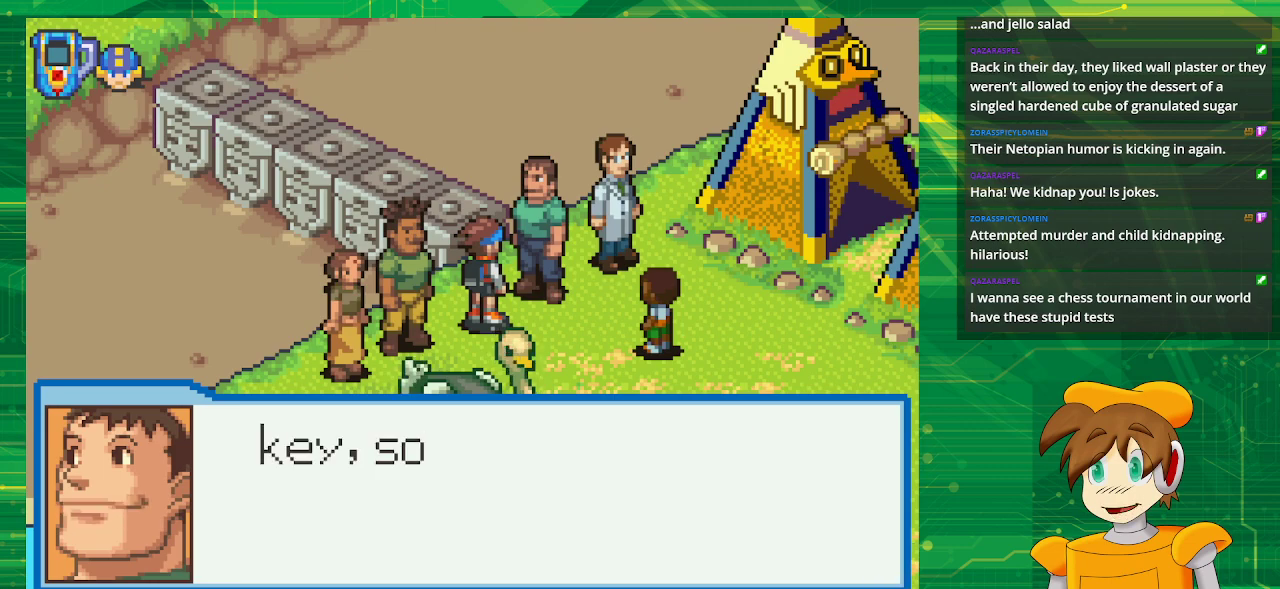
{"buttons": [], "events": []}
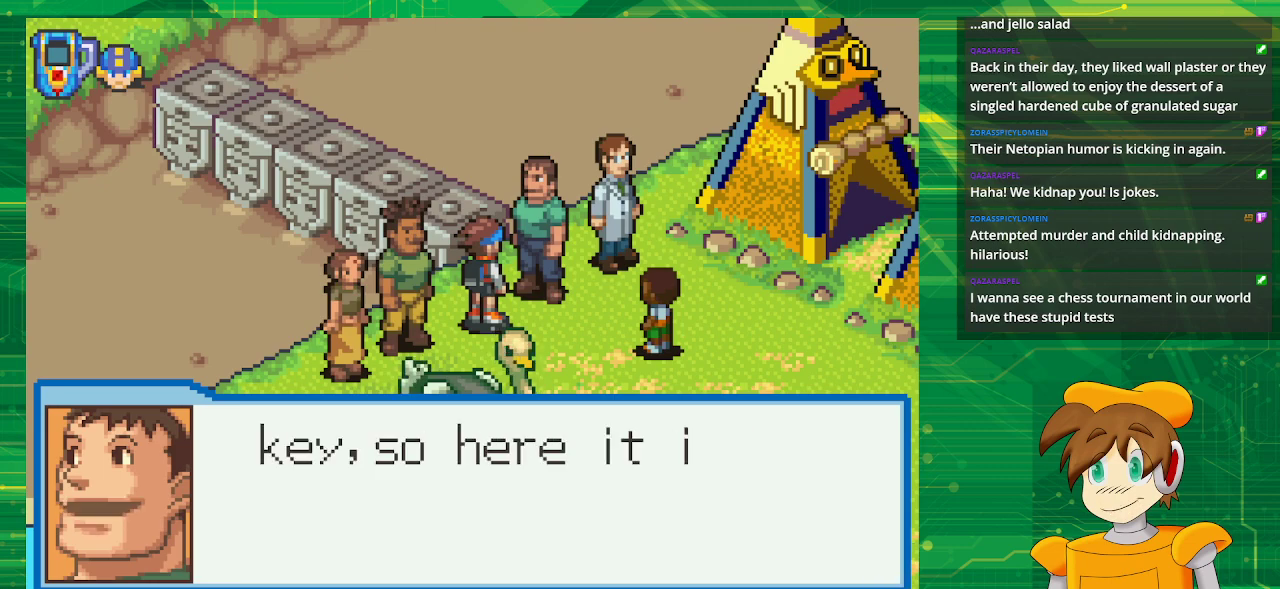
{"buttons": [], "events": []}
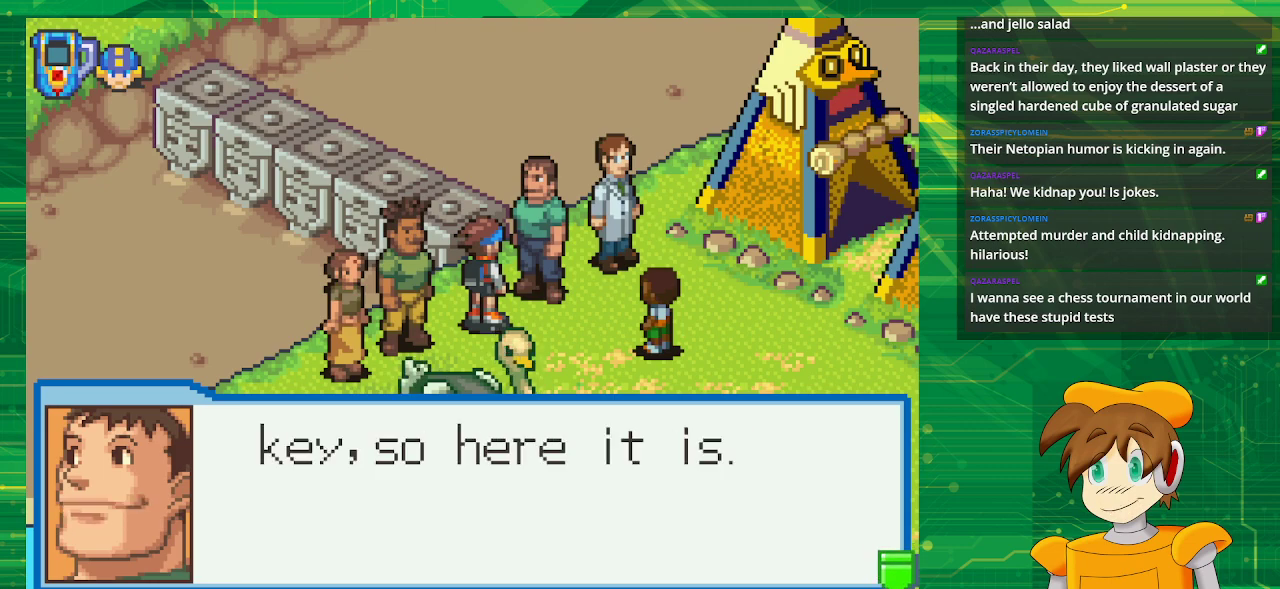
{"buttons": [], "events": [[33, "A", "down"], [183, "A", "up"]]}
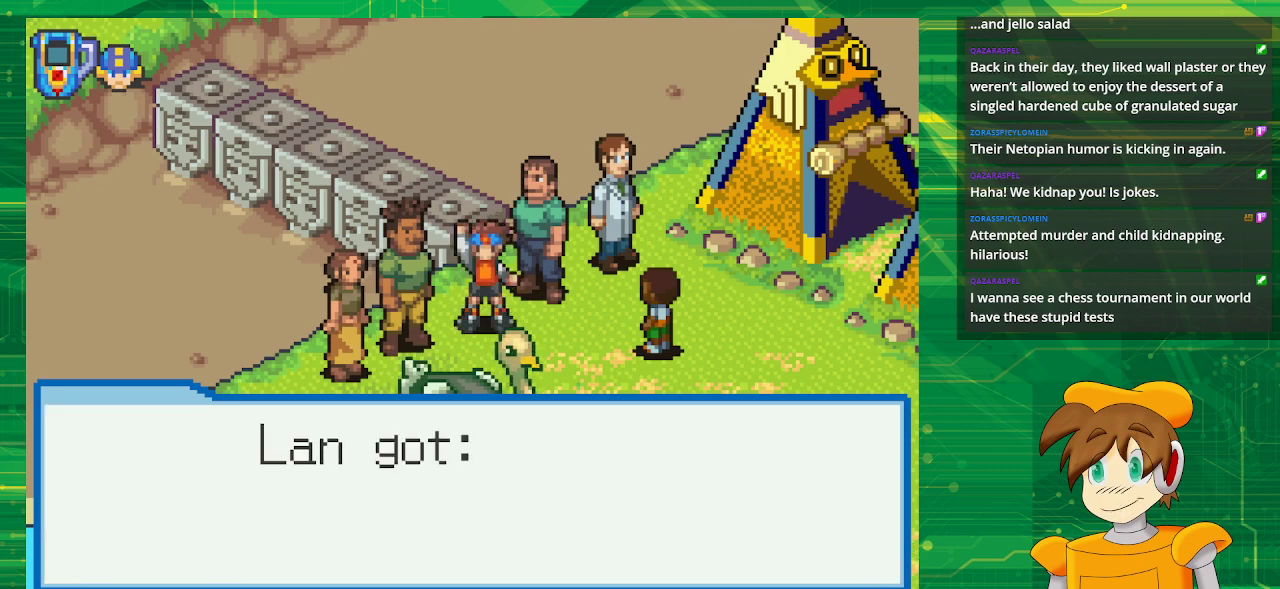
{"buttons": [], "events": []}
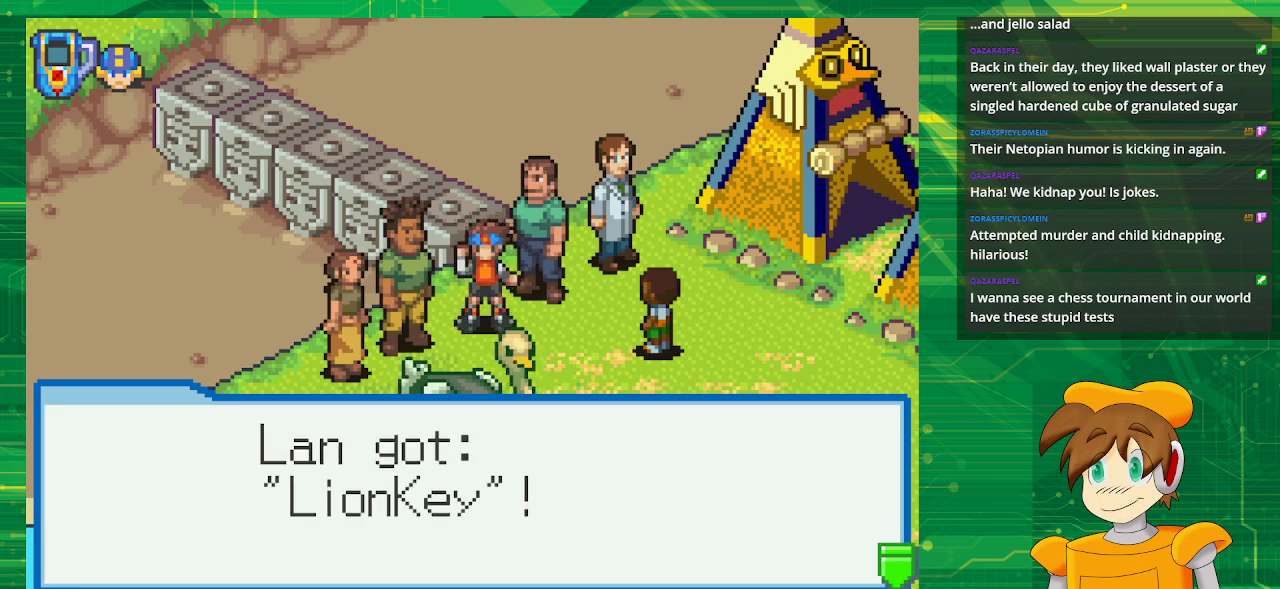
{"buttons": [], "events": []}
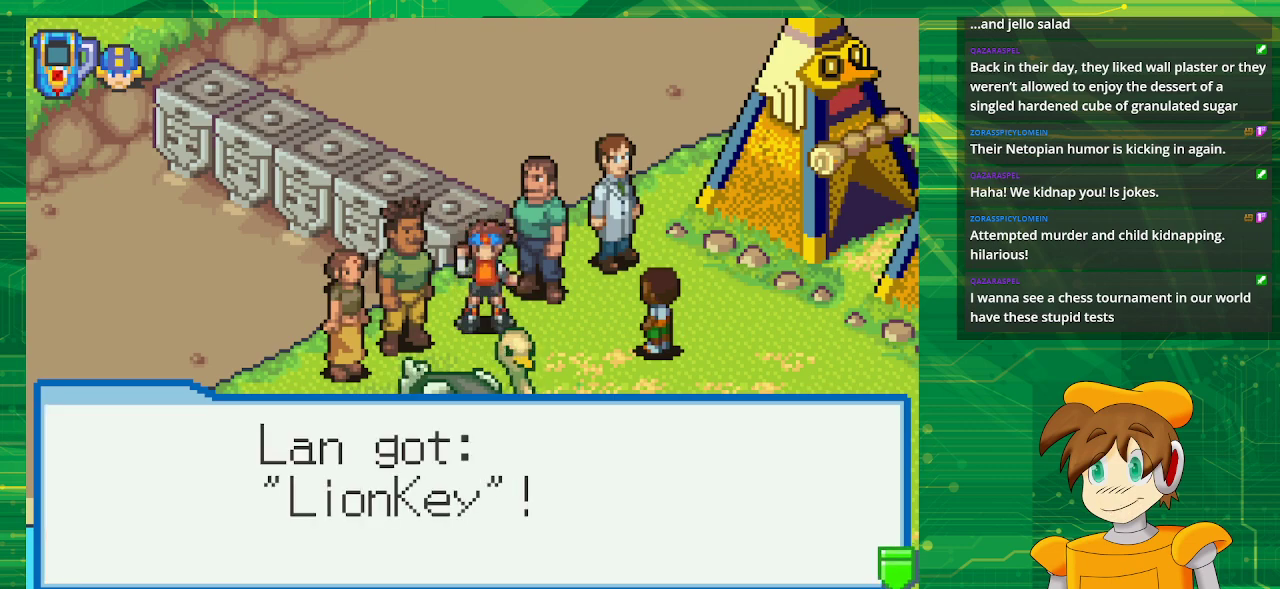
{"buttons": [], "events": [[33, "A", "down"], [200, "A", "up"]]}
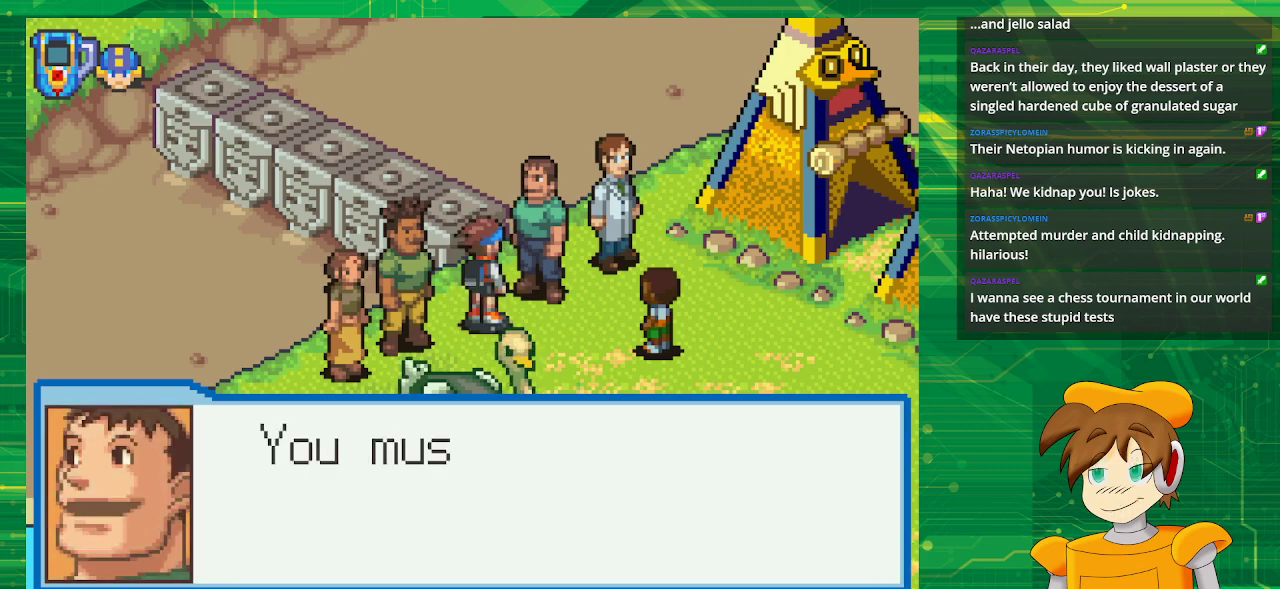
{"buttons": [], "events": []}
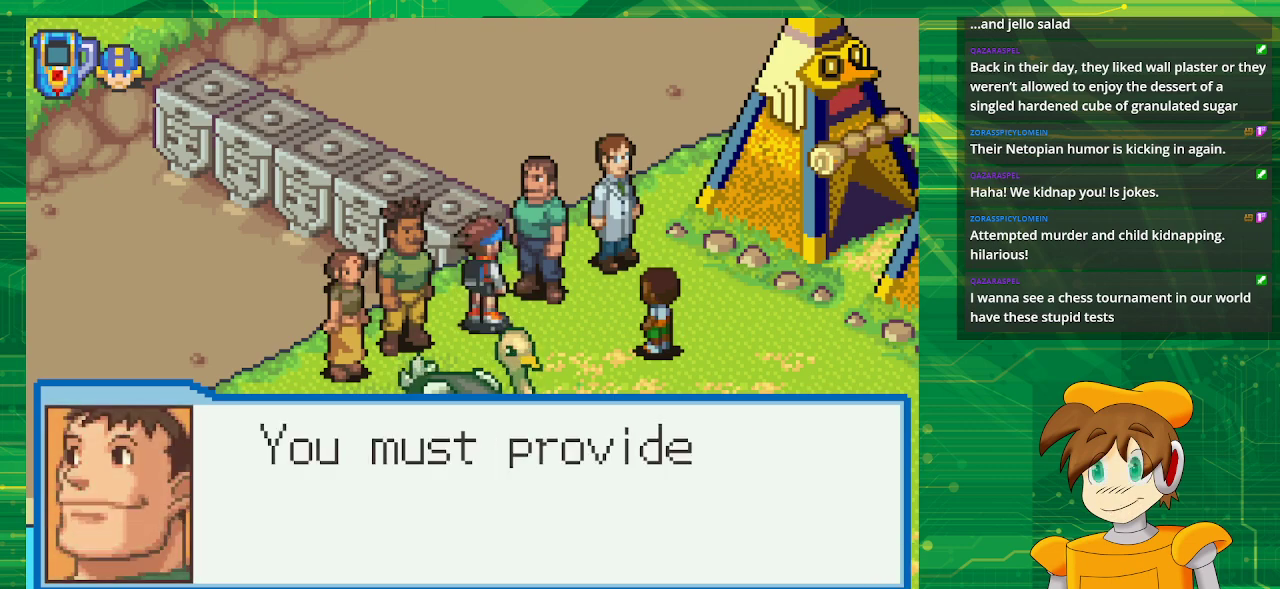
{"buttons": [], "events": []}
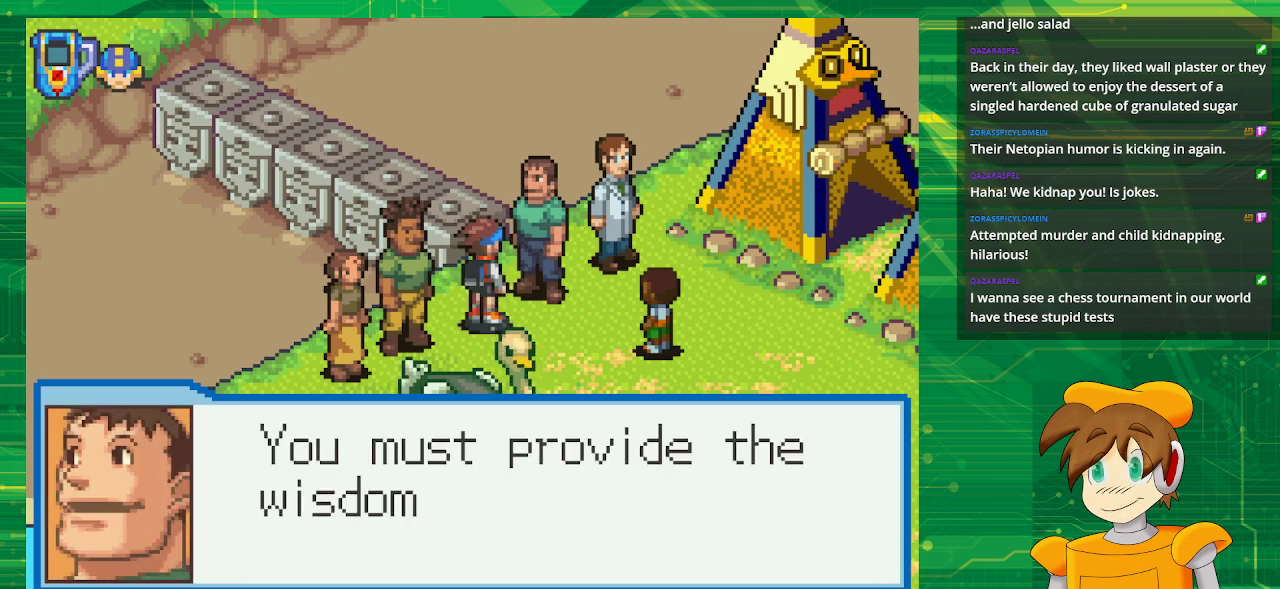
{"buttons": [], "events": []}
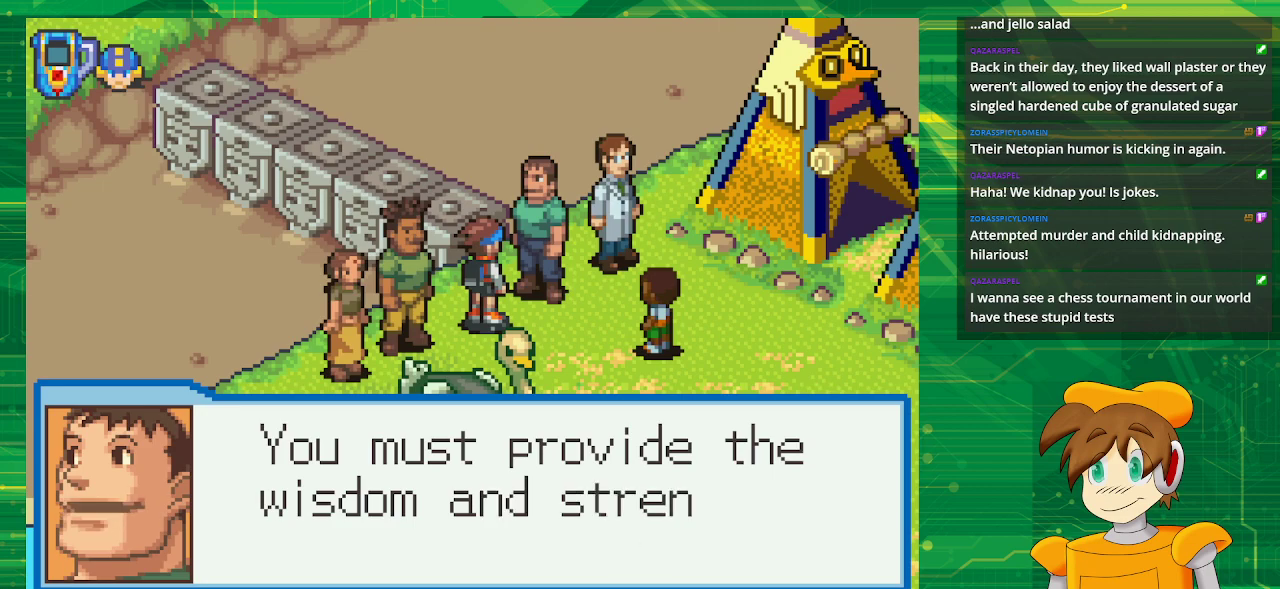
{"buttons": [], "events": []}
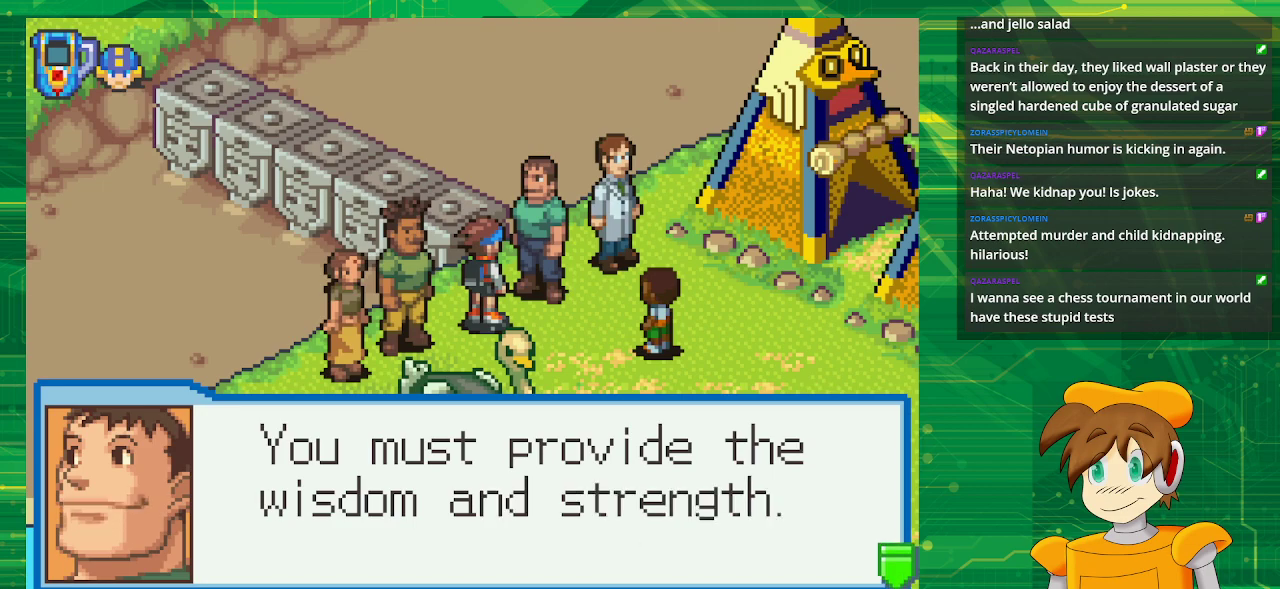
{"buttons": ["A"], "events": [[400, "A", "down"]]}
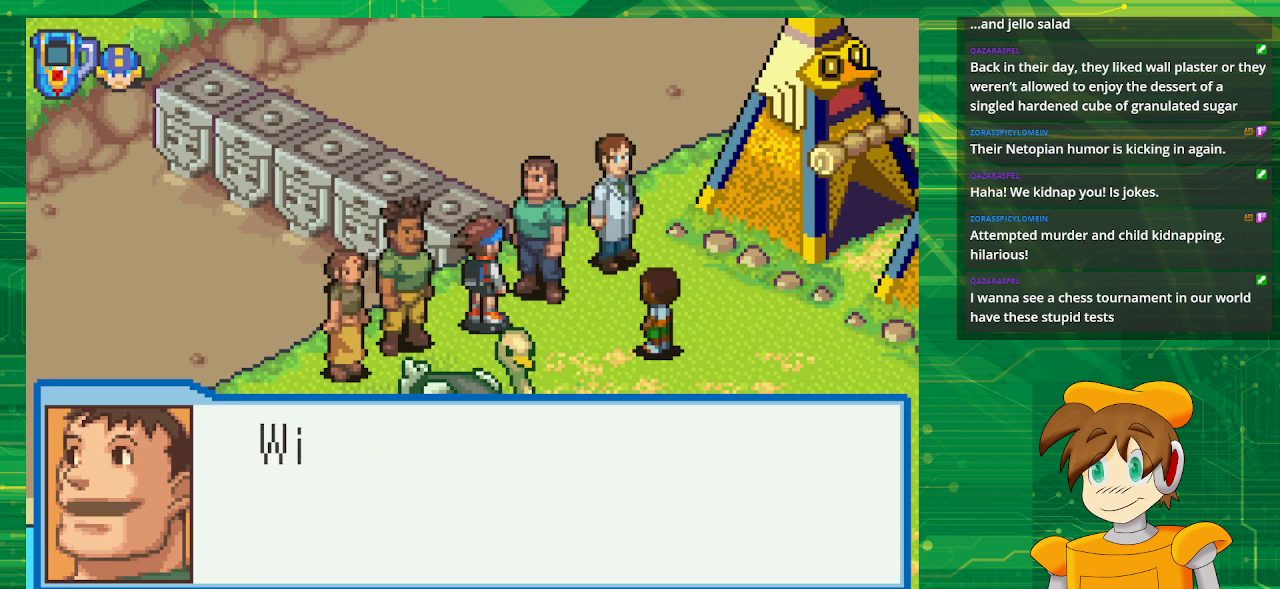
{"buttons": [], "events": [[33, "A", "up"]]}
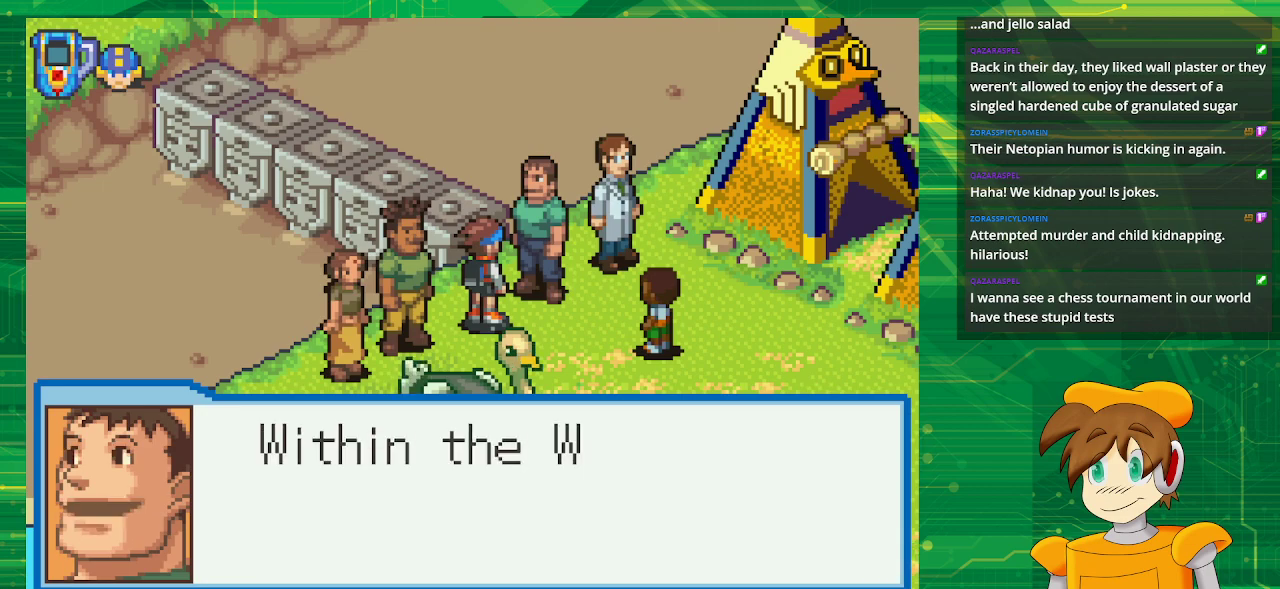
{"buttons": [], "events": []}
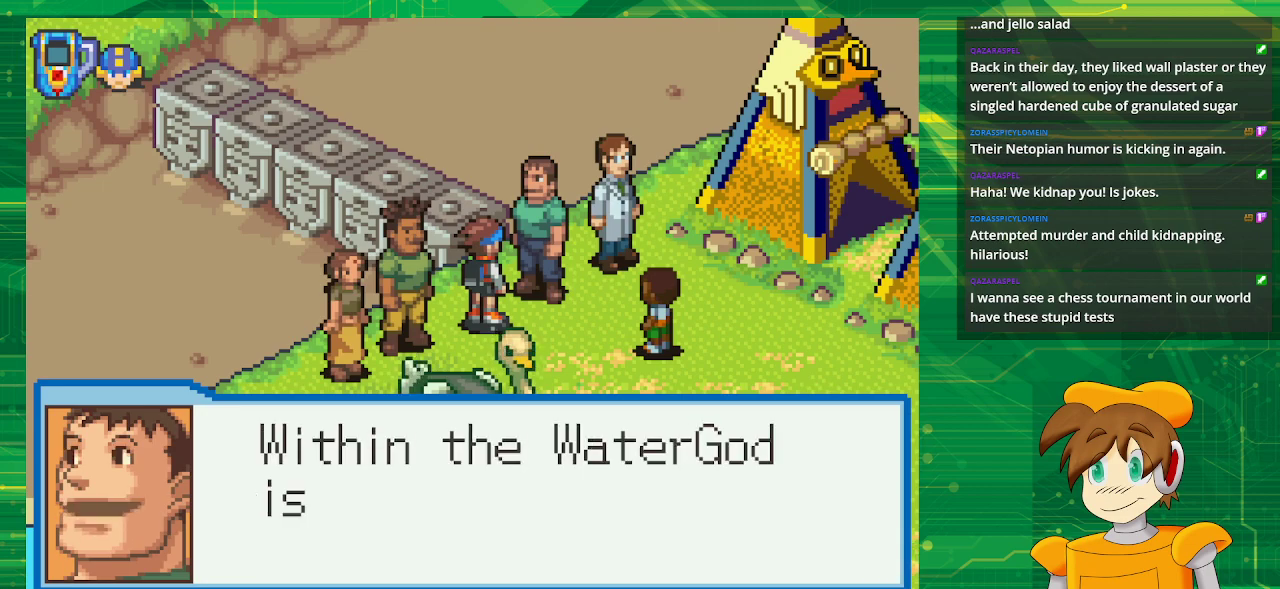
{"buttons": [], "events": []}
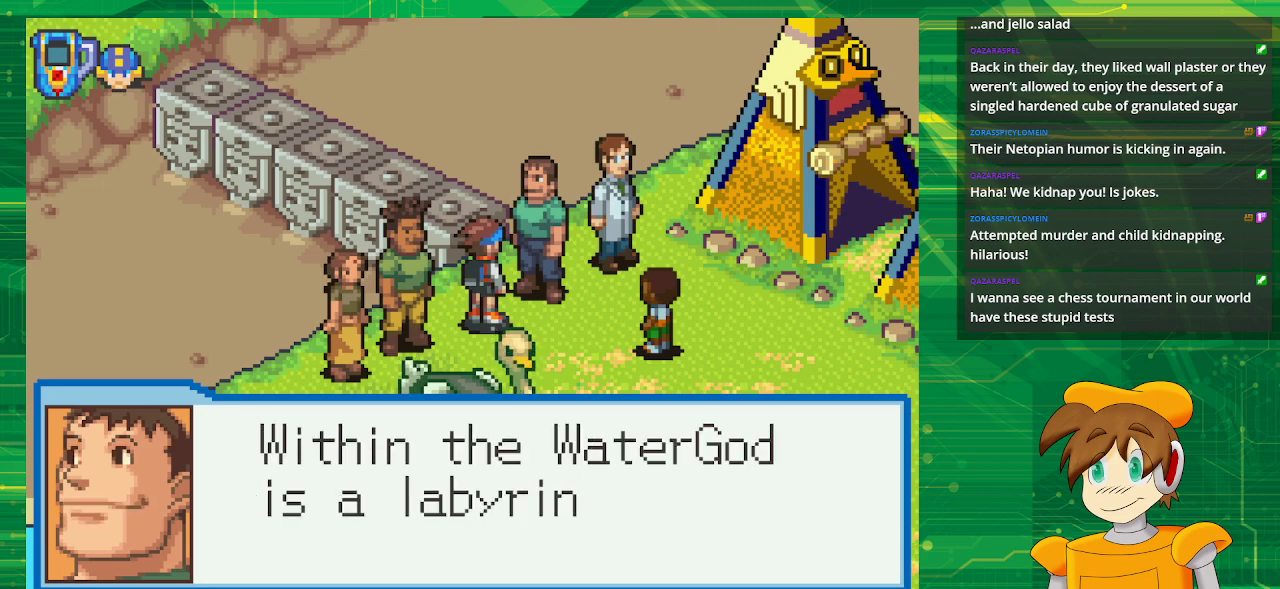
{"buttons": [], "events": []}
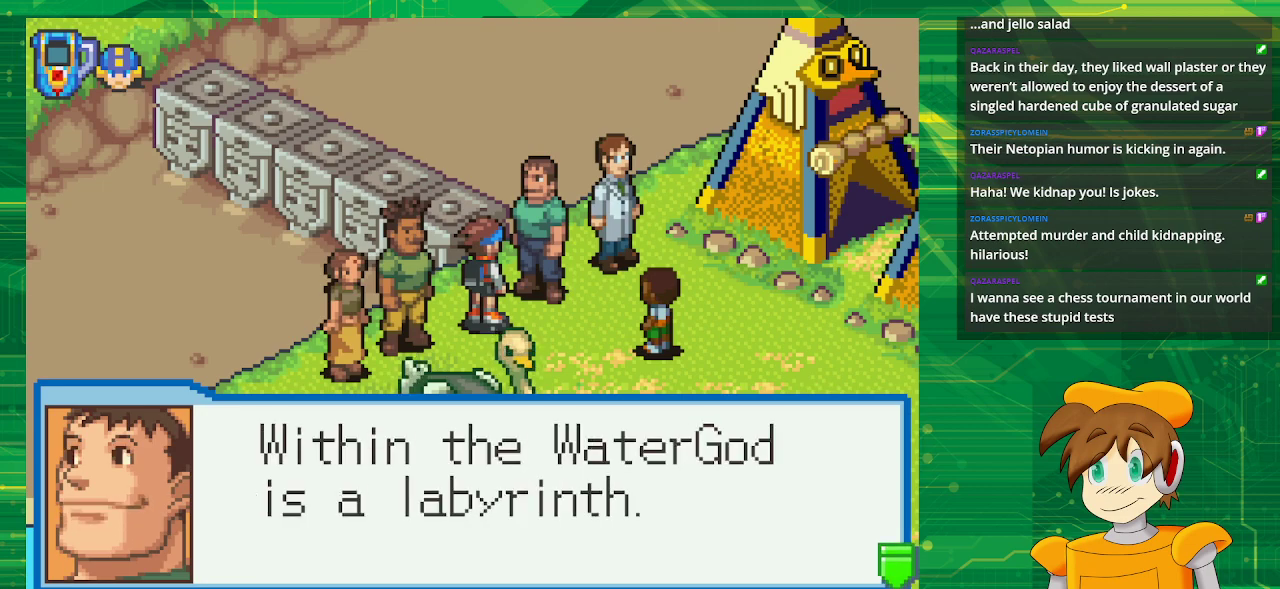
{"buttons": [], "events": [[100, "A", "down"], [283, "A", "up"]]}
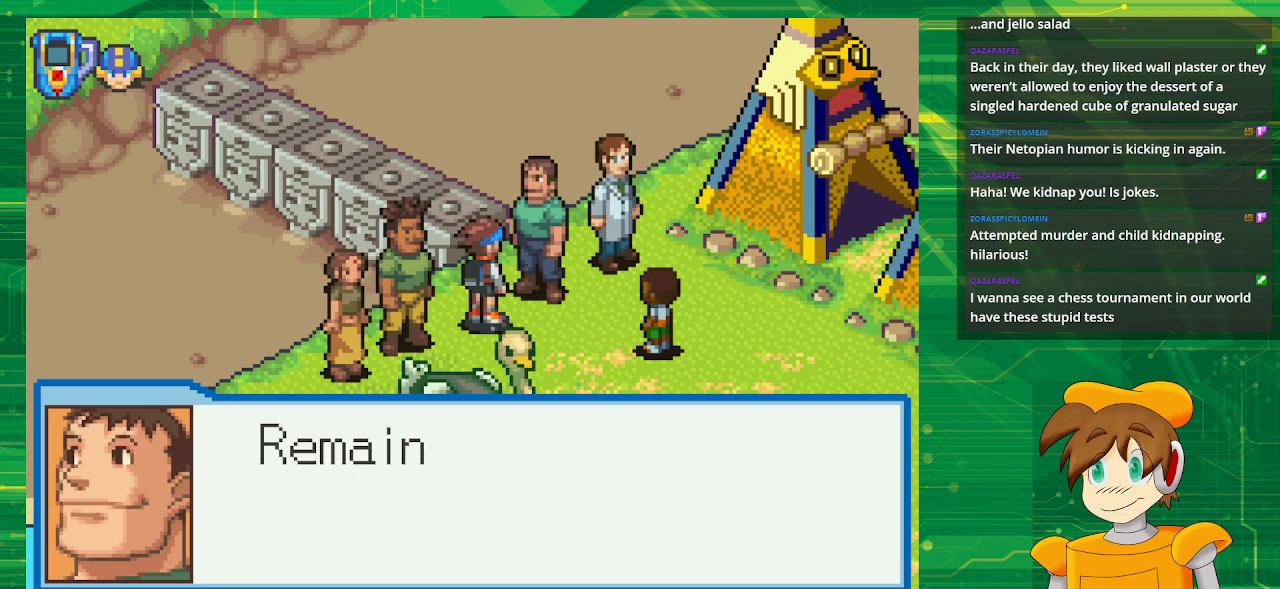
{"buttons": [], "events": []}
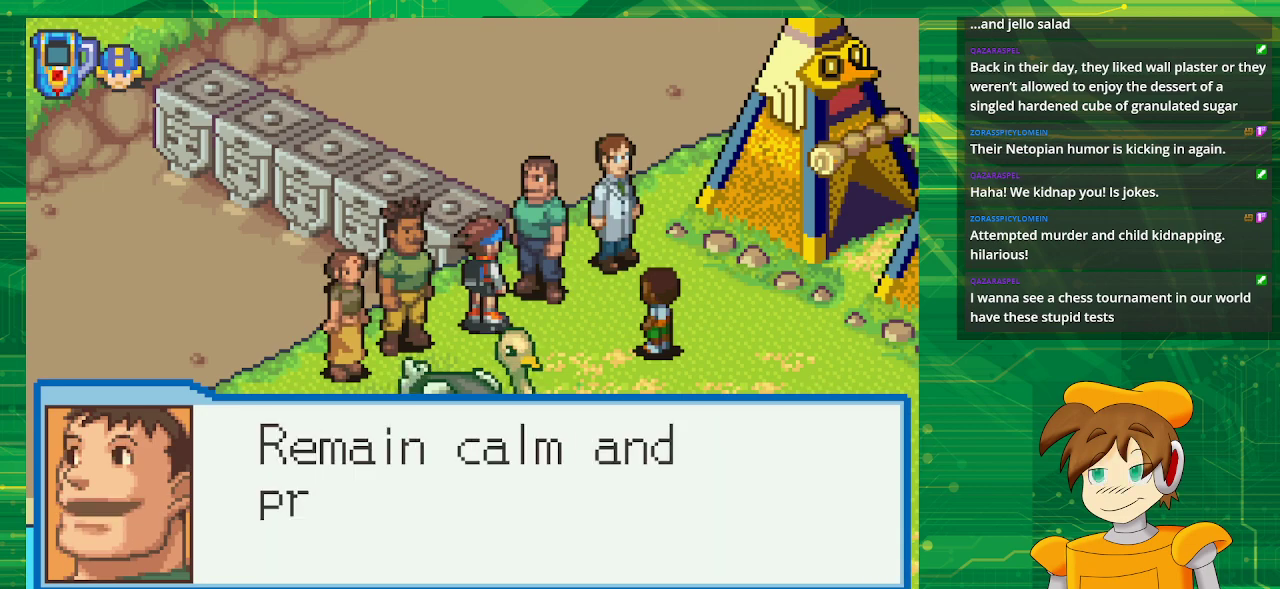
{"buttons": [], "events": []}
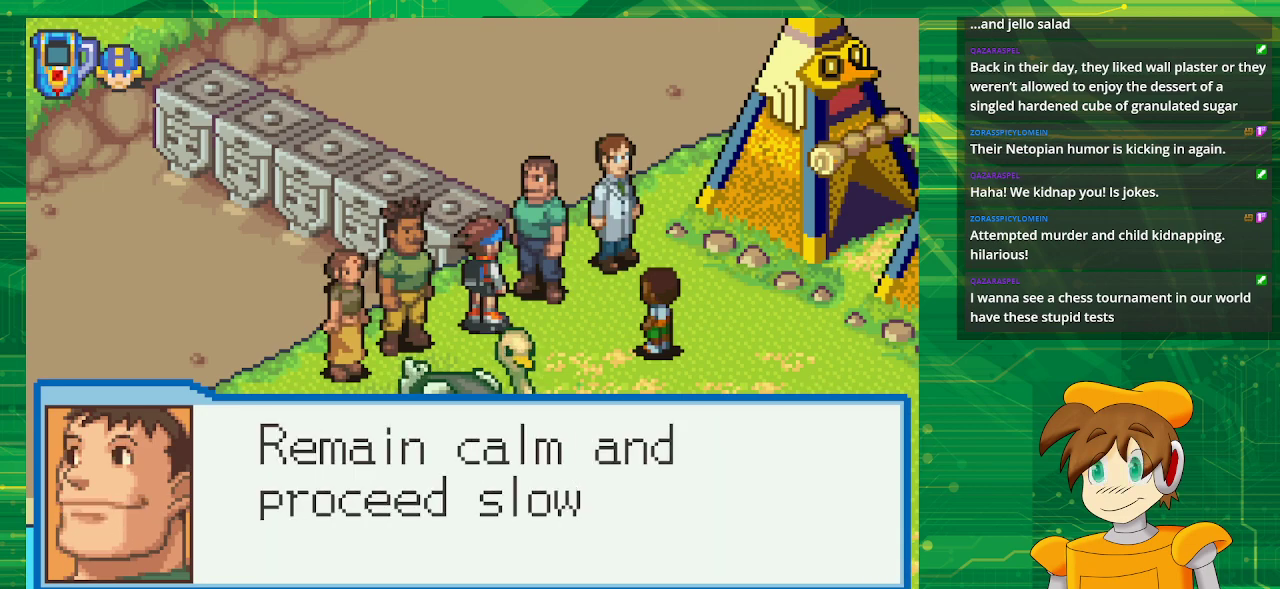
{"buttons": [], "events": []}
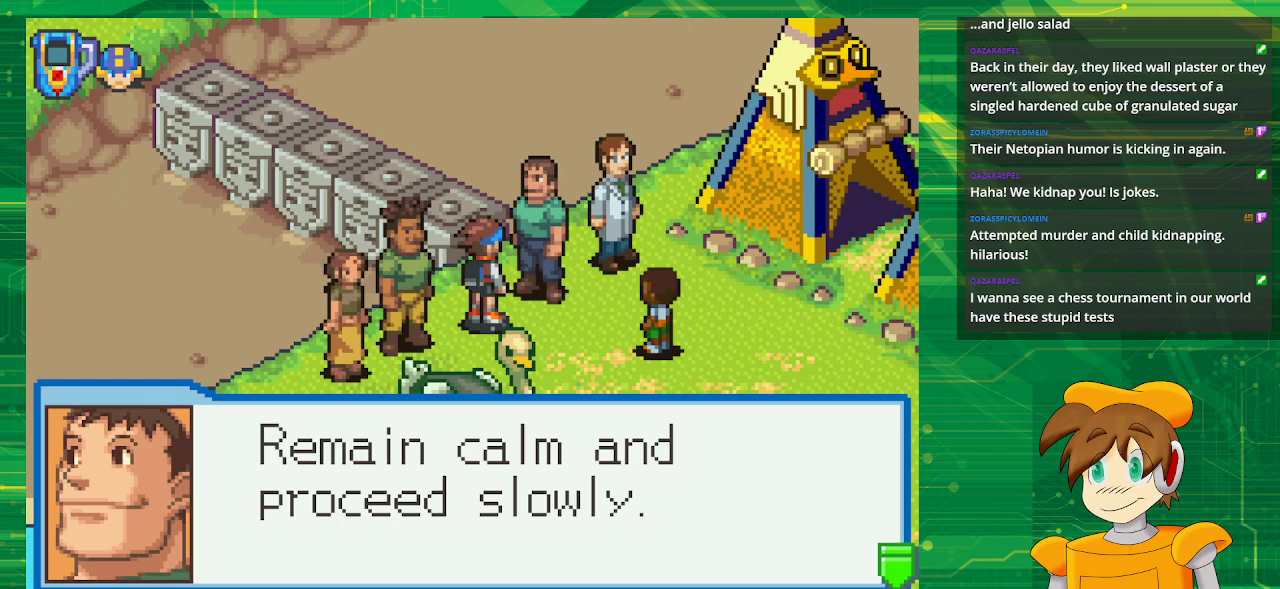
{"buttons": [], "events": [[133, "A", "down"], [250, "A", "up"]]}
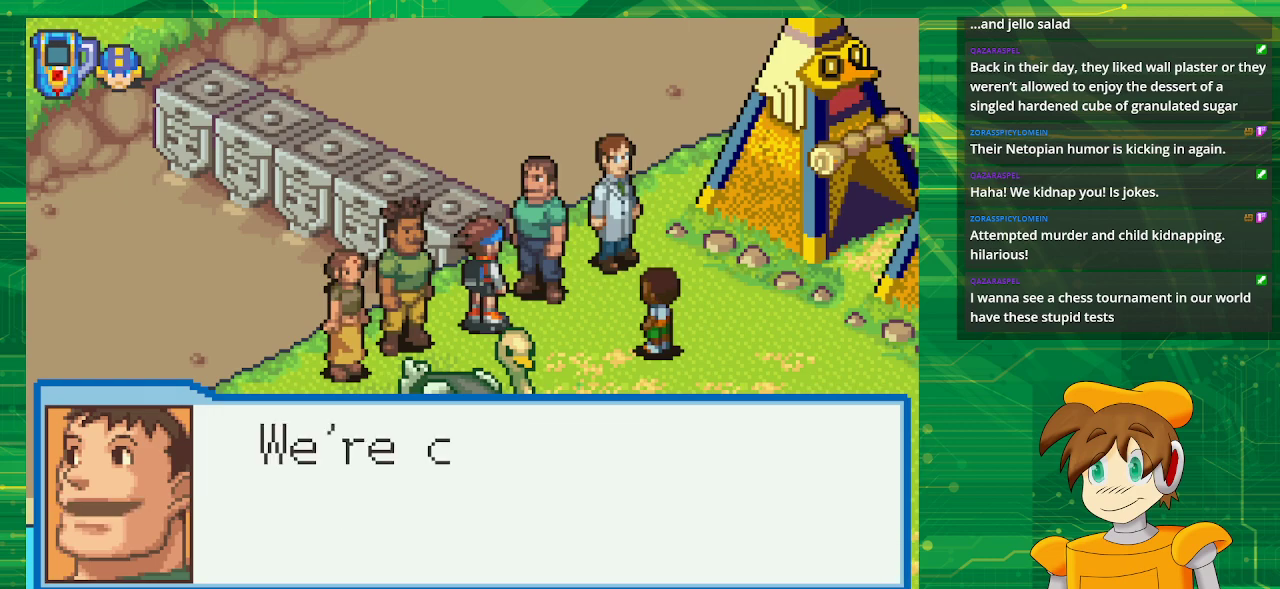
{"buttons": [], "events": []}
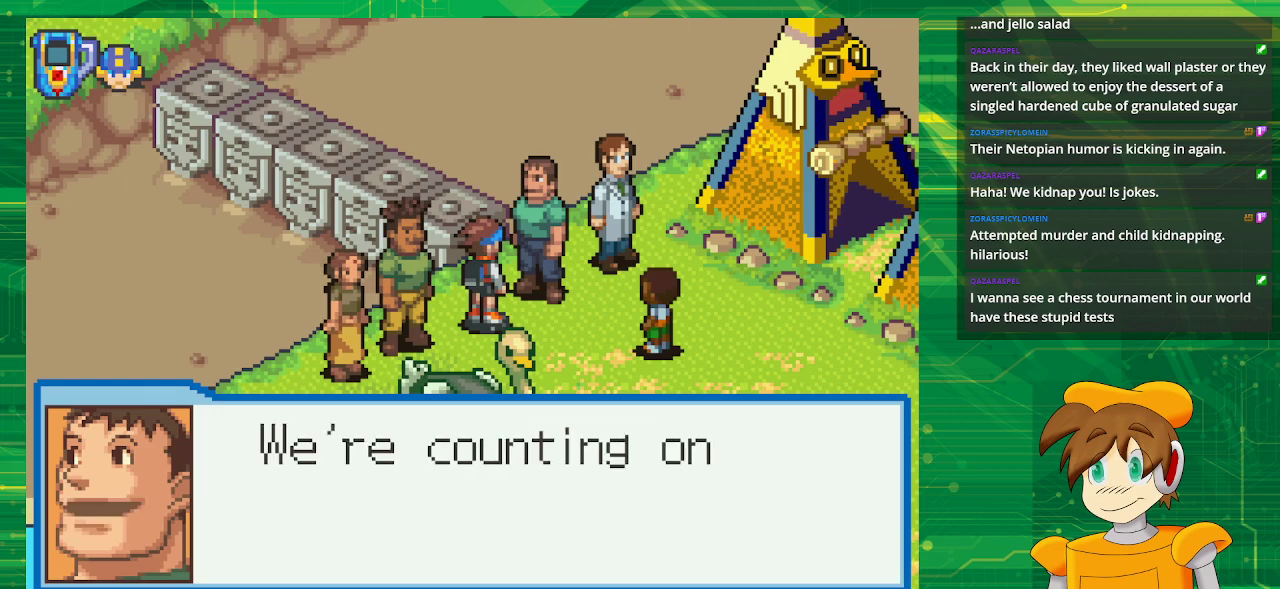
{"buttons": [], "events": []}
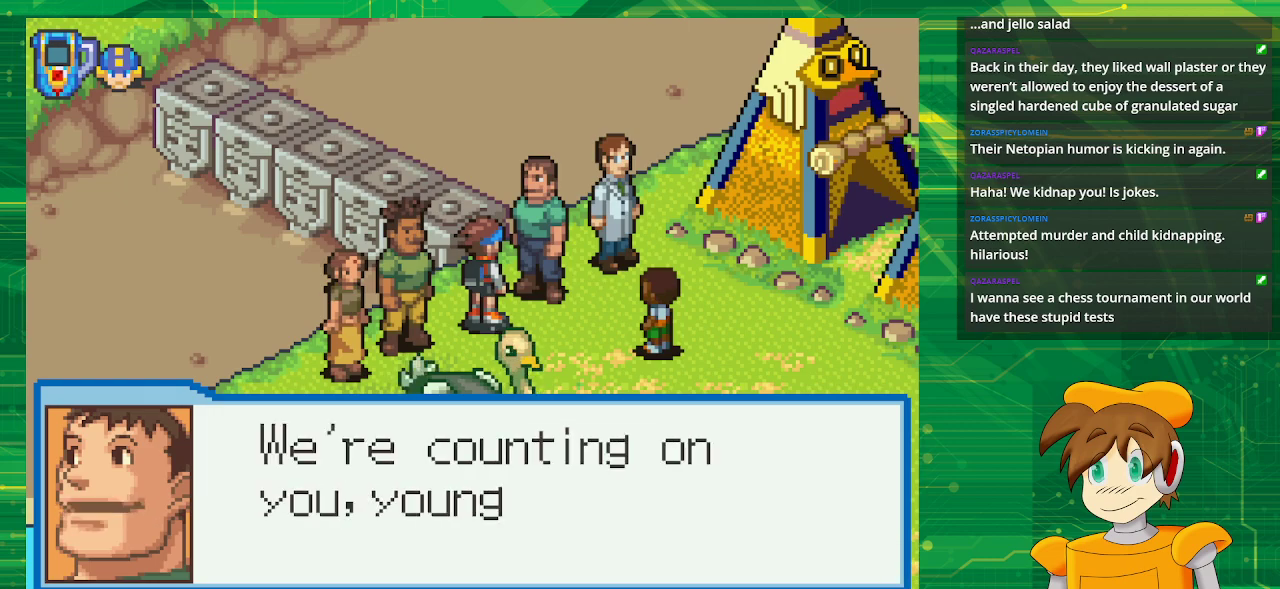
{"buttons": [], "events": []}